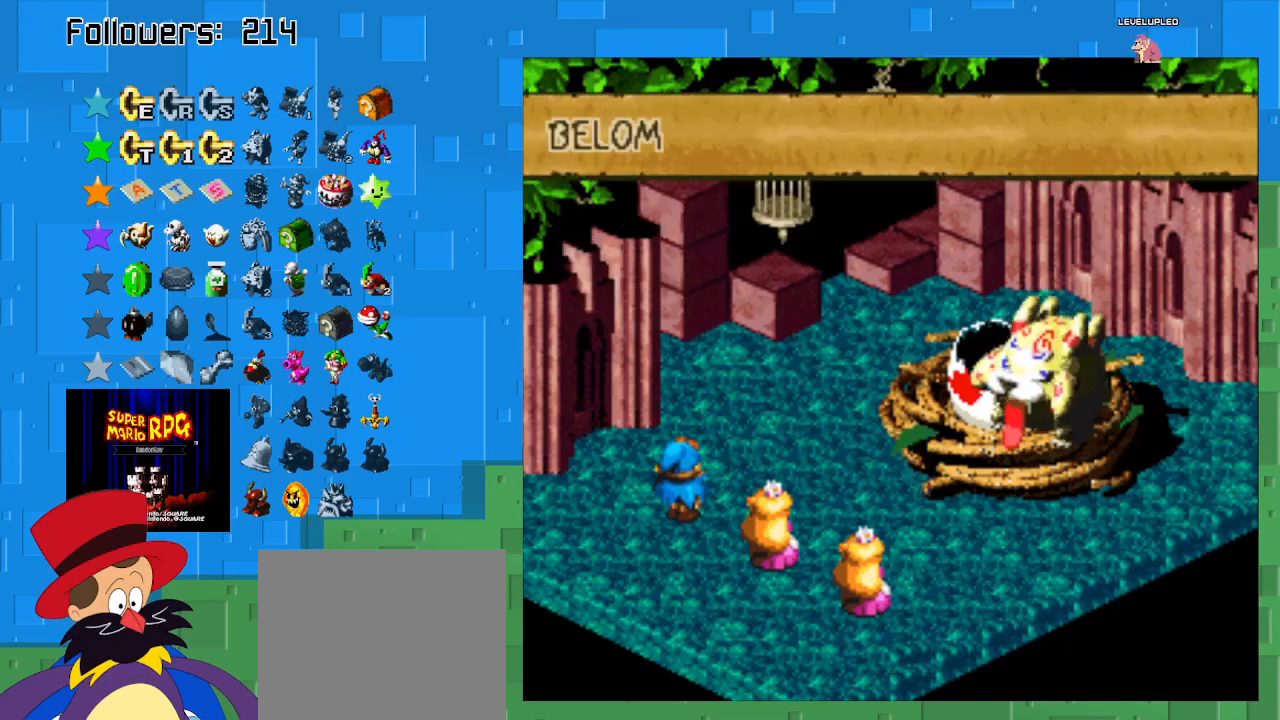
Gameplay with a controller (PlayStation layout); each line is a JSON object with the inputs held at the frame after it. "events" lists button and stick changes between this image and that frame as [ms after this image, input, new state], when the widget could be followed in between. Not read: L3 R3.
{"buttons": ["CIRCLE"], "left_stick": "center", "right_stick": "center", "events": [[200, "CIRCLE", "down"], [367, "CIRCLE", "up"], [433, "CIRCLE", "down"]]}
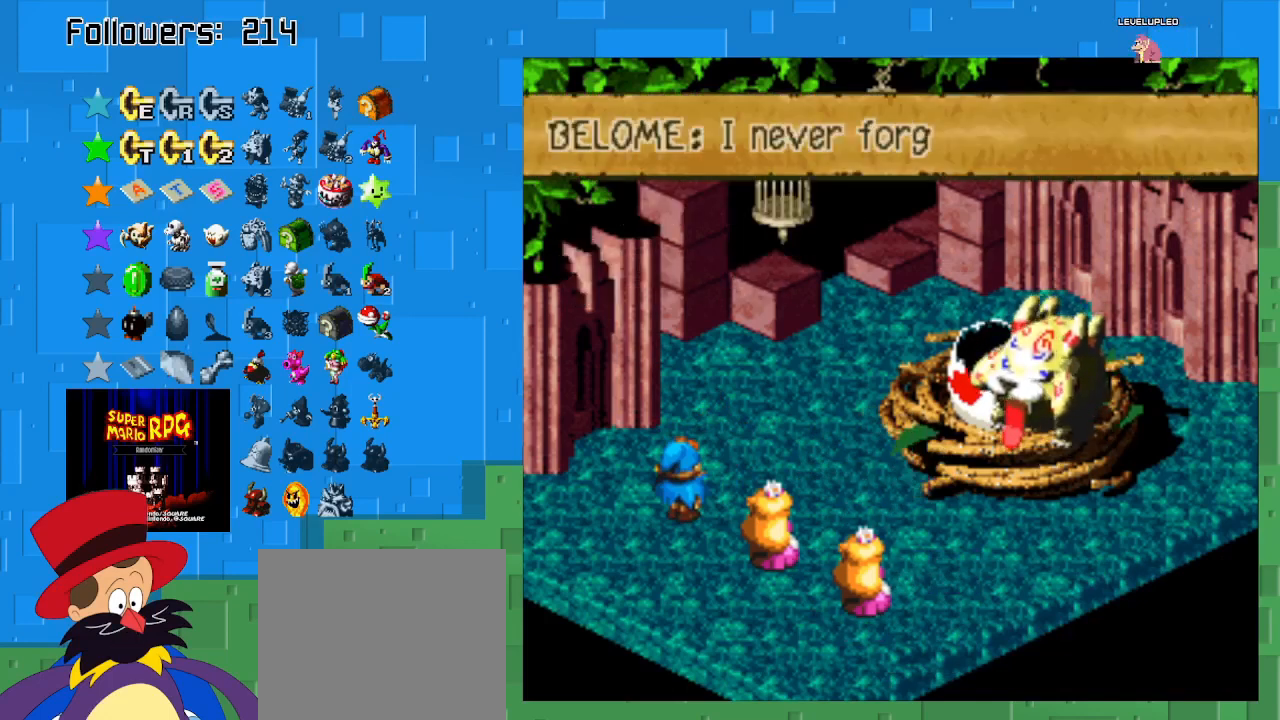
{"buttons": ["CROSS"], "left_stick": "center", "right_stick": "center", "events": [[67, "CIRCLE", "up"], [100, "CIRCLE", "down"], [233, "CIRCLE", "up"], [333, "CIRCLE", "down"], [500, "CIRCLE", "up"], [500, "CROSS", "down"]]}
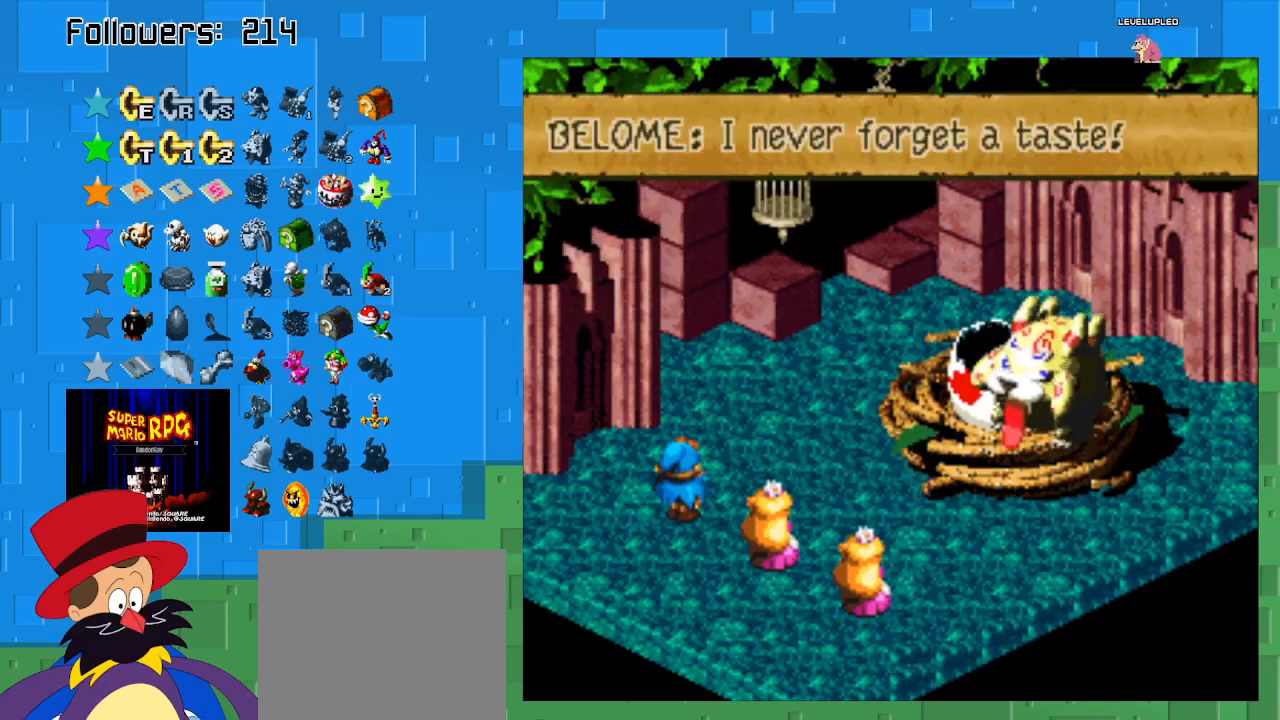
{"buttons": ["CROSS"], "left_stick": "center", "right_stick": "center", "events": [[133, "CROSS", "up"], [200, "CIRCLE", "down"], [400, "CIRCLE", "up"], [433, "CROSS", "down"]]}
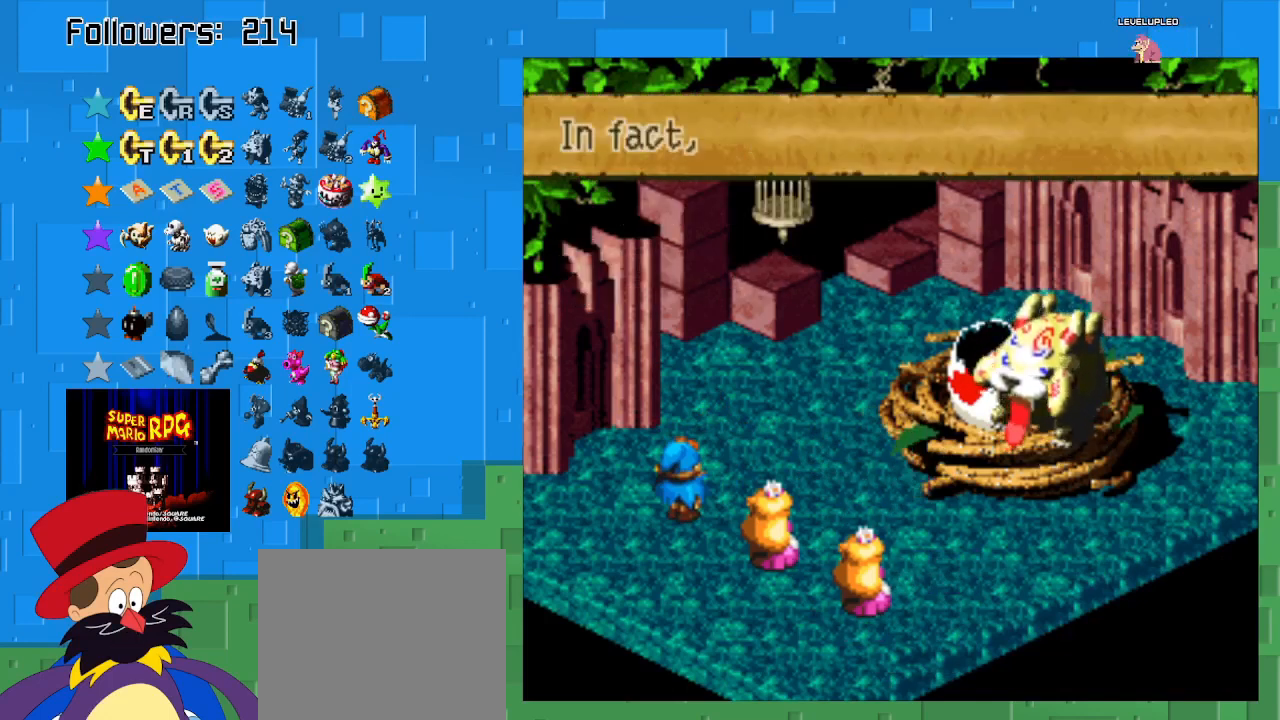
{"buttons": ["CIRCLE"], "left_stick": "center", "right_stick": "center", "events": [[100, "CIRCLE", "down"], [100, "CROSS", "up"], [300, "CIRCLE", "up"], [300, "CROSS", "down"], [467, "CROSS", "up"], [500, "CIRCLE", "down"]]}
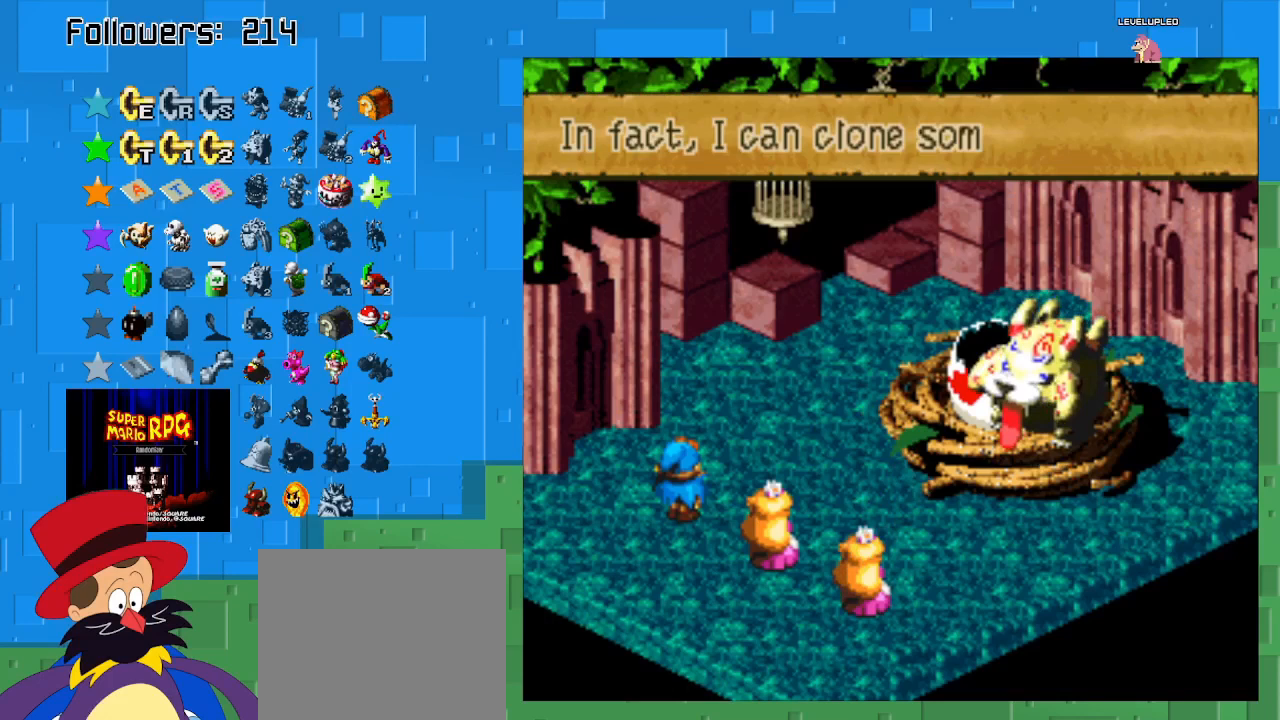
{"buttons": ["CIRCLE"], "left_stick": "center", "right_stick": "center", "events": [[200, "CIRCLE", "up"], [200, "CROSS", "down"], [367, "CROSS", "up"], [400, "CIRCLE", "down"]]}
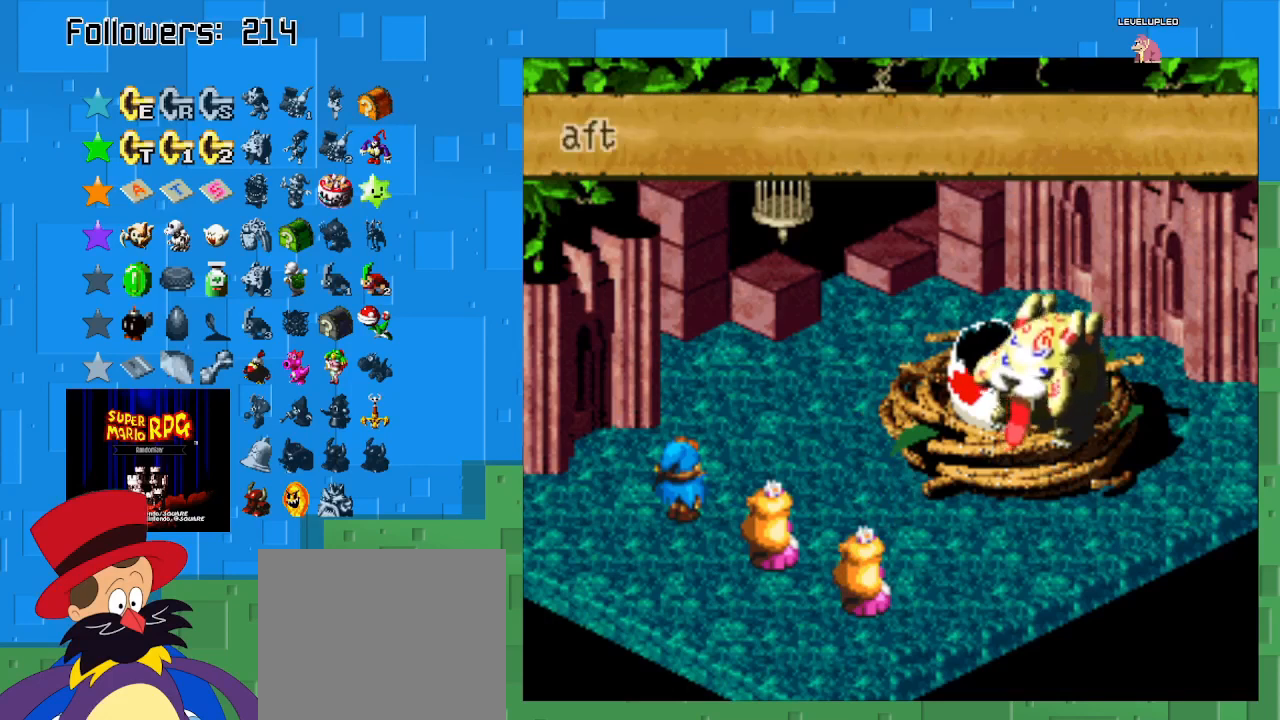
{"buttons": ["CIRCLE"], "left_stick": "center", "right_stick": "center", "events": [[133, "CIRCLE", "up"], [400, "CIRCLE", "down"]]}
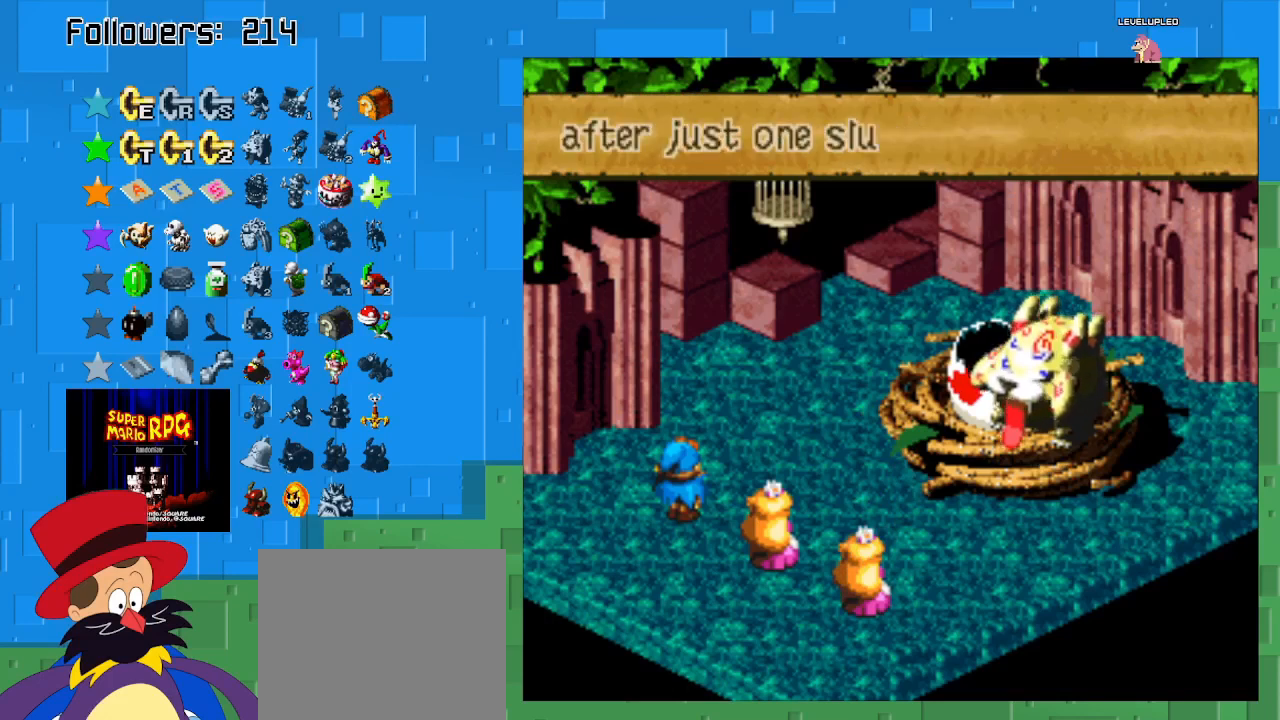
{"buttons": ["CIRCLE"], "left_stick": "center", "right_stick": "center", "events": [[33, "CIRCLE", "up"], [100, "CIRCLE", "down"], [233, "CIRCLE", "up"], [300, "CIRCLE", "down"], [433, "CIRCLE", "up"], [500, "CIRCLE", "down"]]}
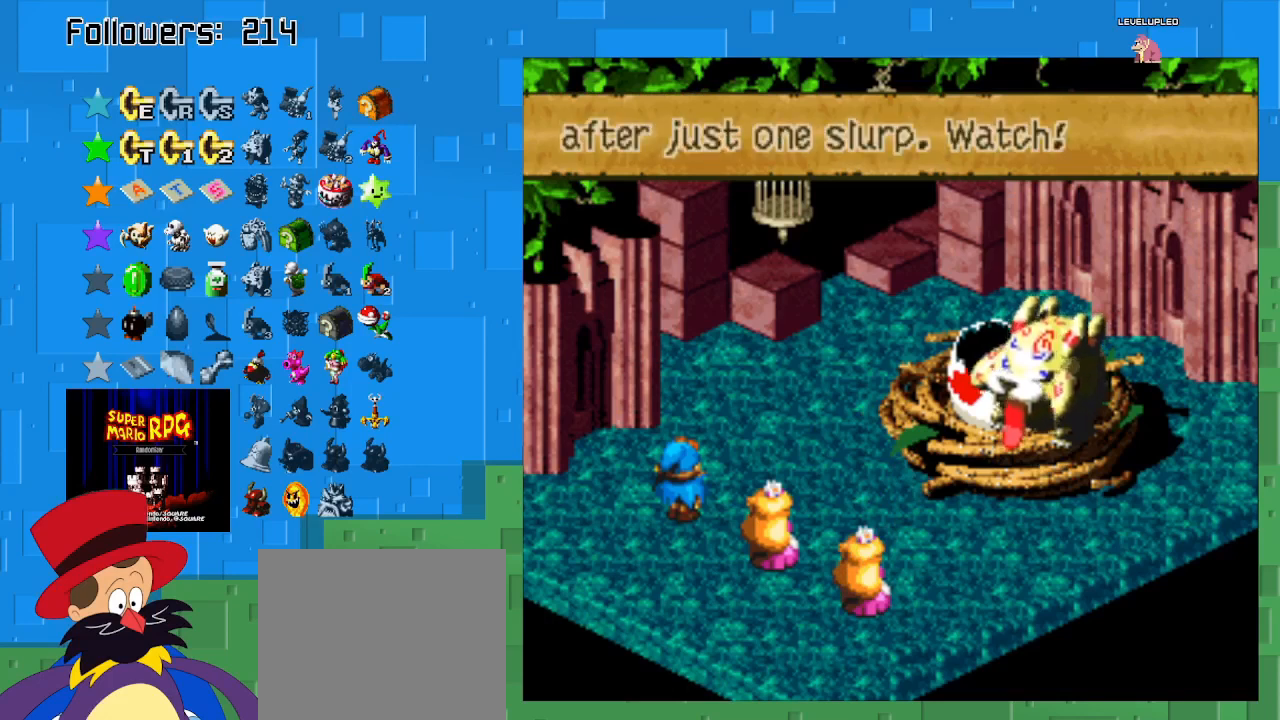
{"buttons": [], "left_stick": "center", "right_stick": "center", "events": [[167, "CIRCLE", "up"]]}
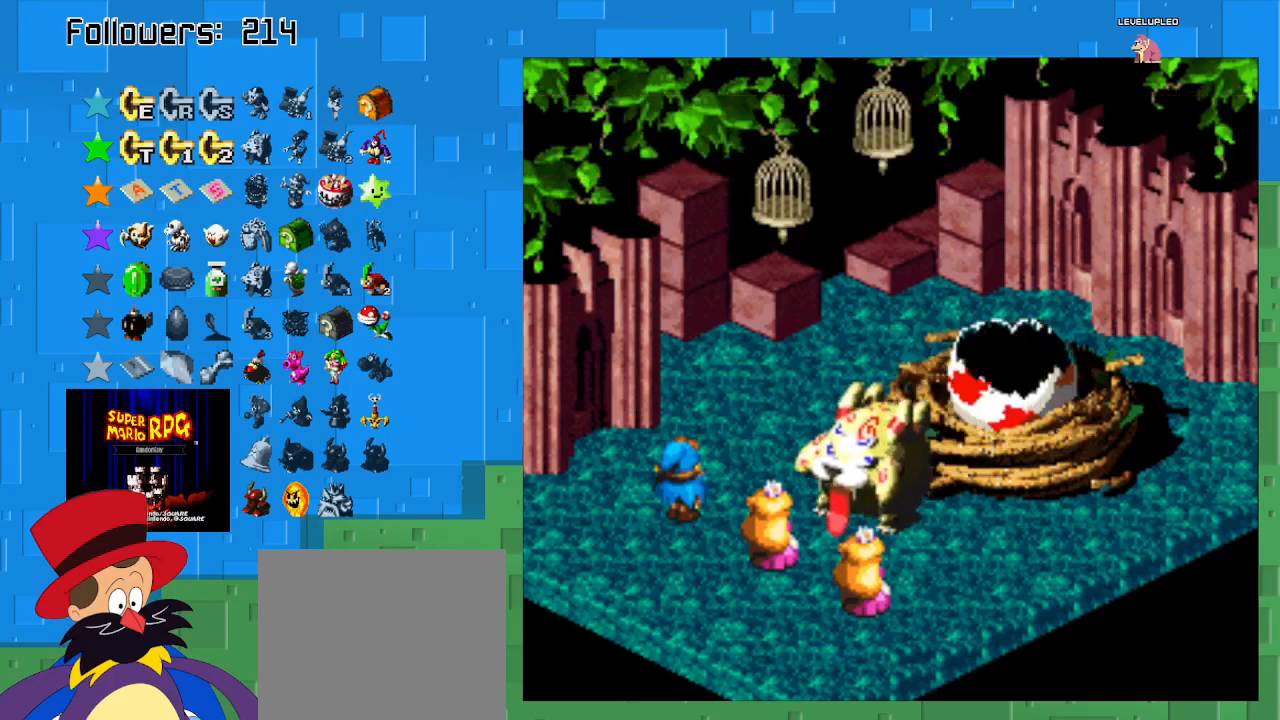
{"buttons": ["CIRCLE"], "left_stick": "center", "right_stick": "center", "events": [[467, "CIRCLE", "down"]]}
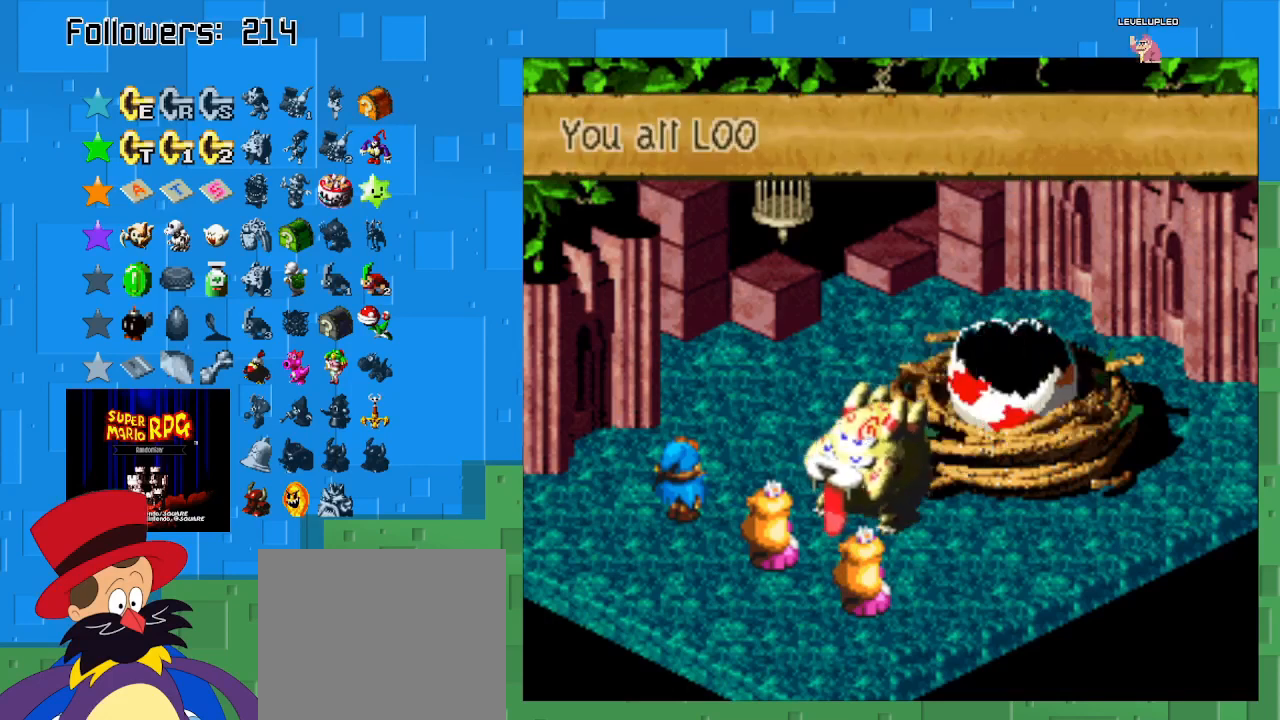
{"buttons": [], "left_stick": "center", "right_stick": "center", "events": [[133, "CIRCLE", "up"], [200, "CIRCLE", "down"], [333, "CIRCLE", "up"], [400, "CIRCLE", "down"], [500, "CIRCLE", "up"]]}
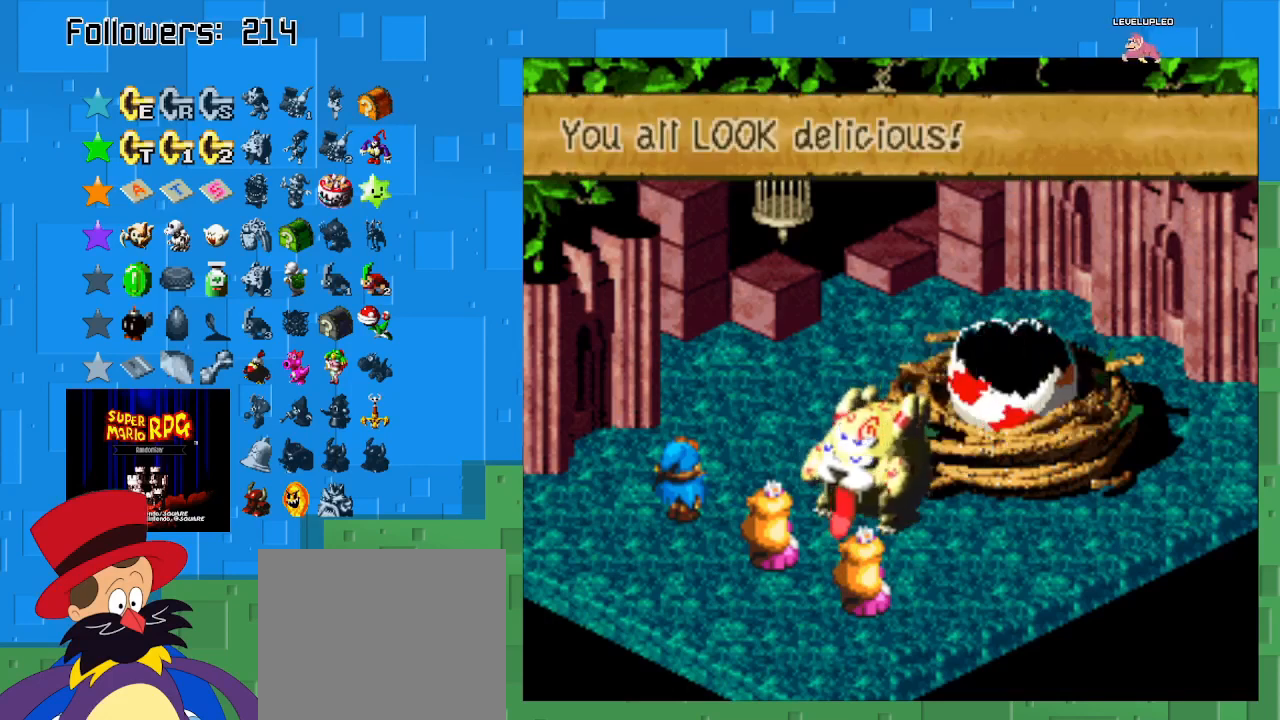
{"buttons": ["CIRCLE"], "left_stick": "center", "right_stick": "center", "events": [[100, "CIRCLE", "down"], [233, "CIRCLE", "up"], [300, "CIRCLE", "down"], [433, "CIRCLE", "up"], [500, "CIRCLE", "down"]]}
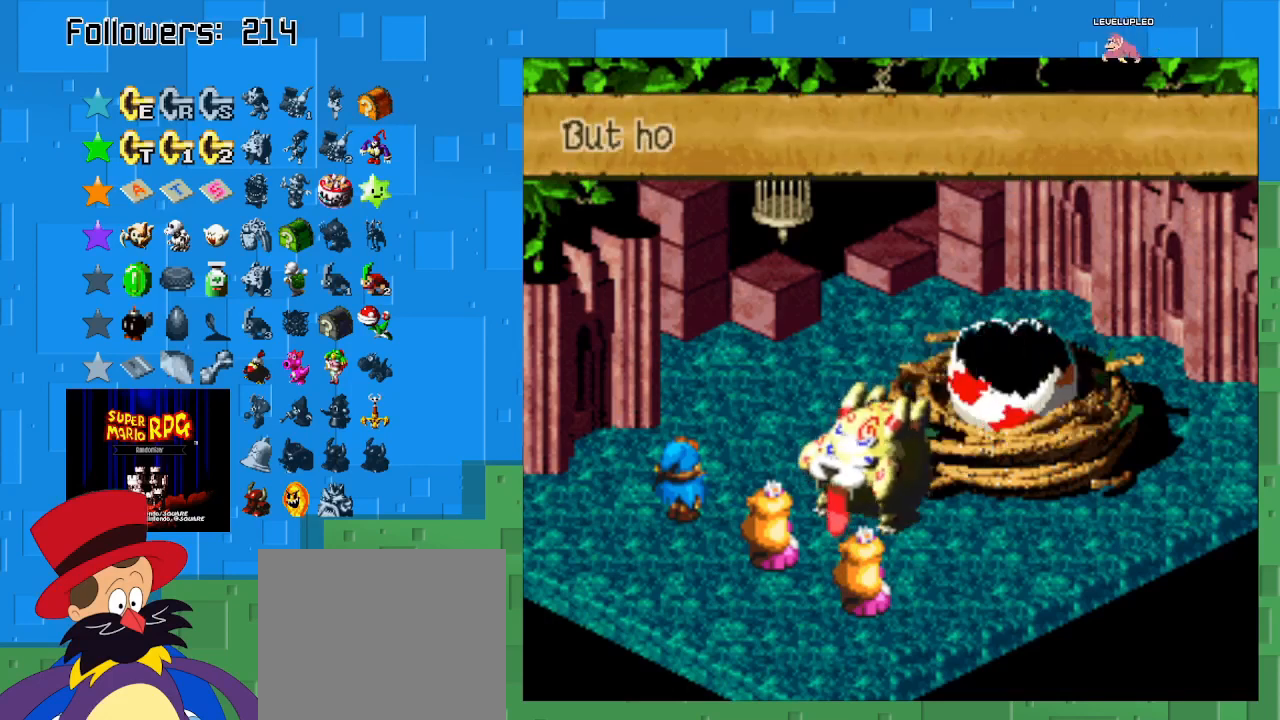
{"buttons": [], "left_stick": "center", "right_stick": "center", "events": [[100, "CIRCLE", "up"], [167, "CIRCLE", "down"], [300, "CIRCLE", "up"], [400, "CIRCLE", "down"], [500, "CIRCLE", "up"]]}
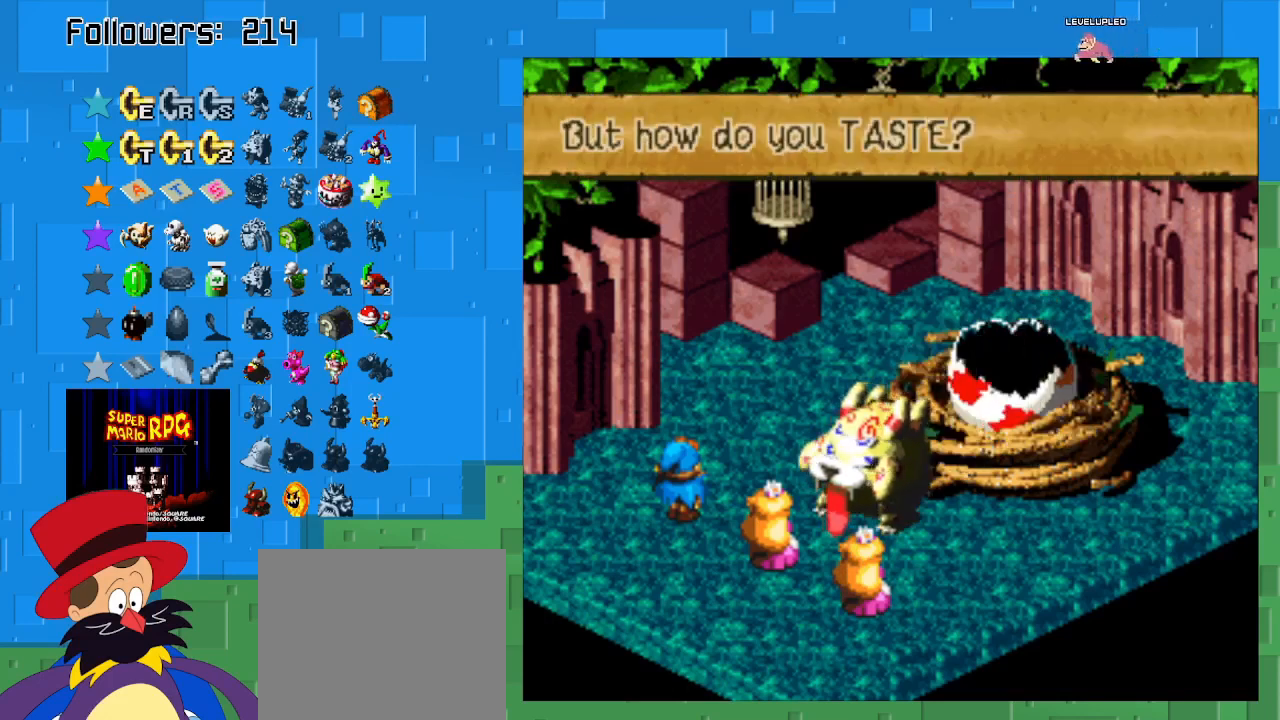
{"buttons": ["CIRCLE"], "left_stick": "center", "right_stick": "center", "events": [[200, "CIRCLE", "down"], [333, "CIRCLE", "up"], [467, "CIRCLE", "down"]]}
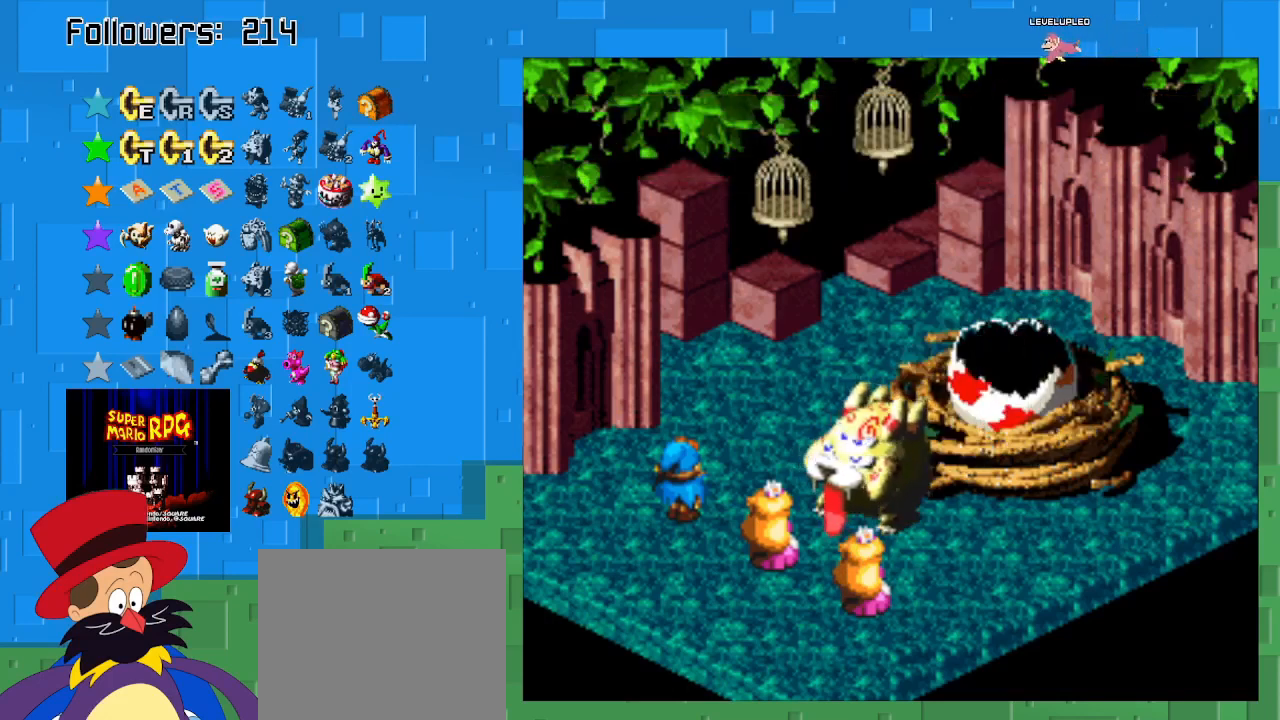
{"buttons": [], "left_stick": "center", "right_stick": "center", "events": [[100, "CIRCLE", "up"]]}
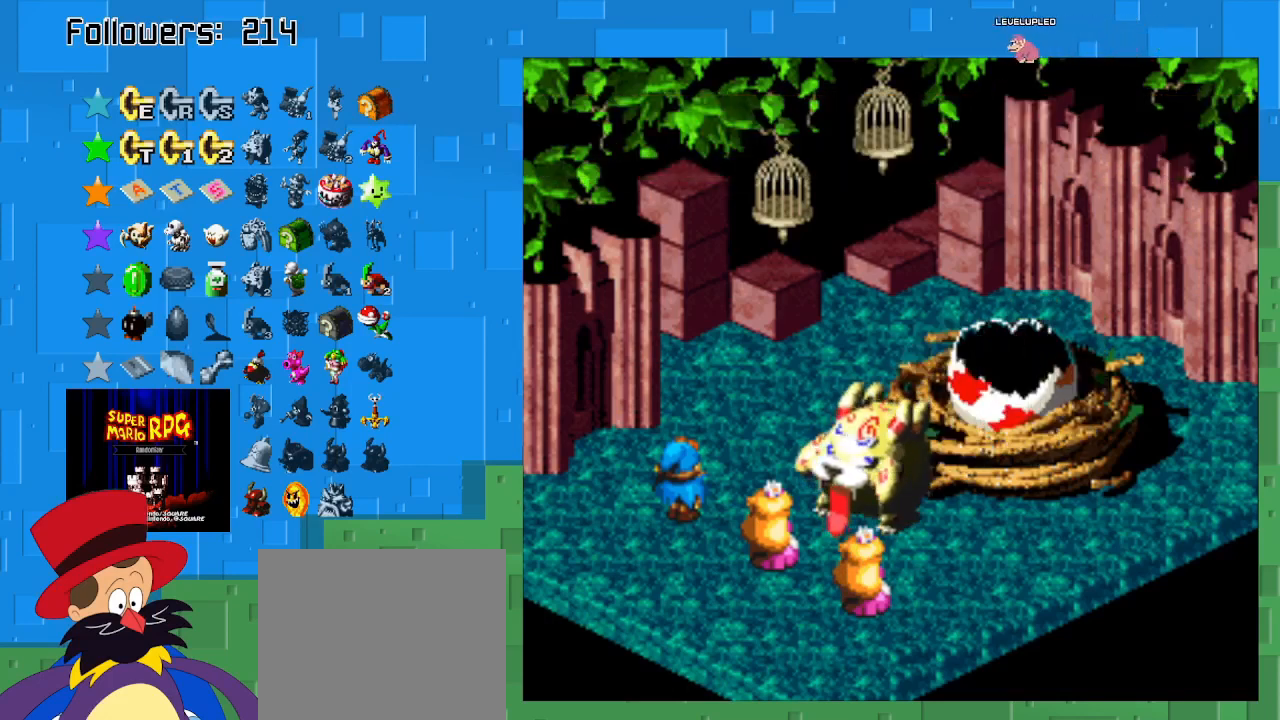
{"buttons": [], "left_stick": "center", "right_stick": "center", "events": []}
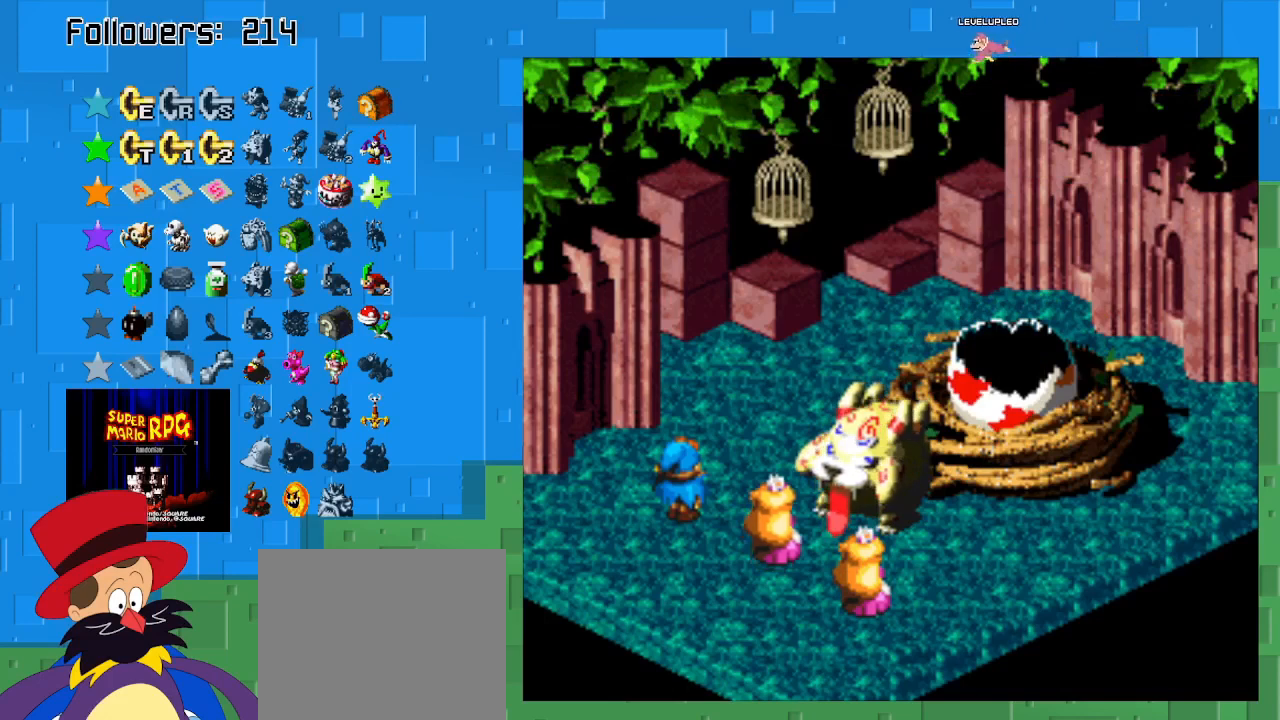
{"buttons": [], "left_stick": "center", "right_stick": "center", "events": []}
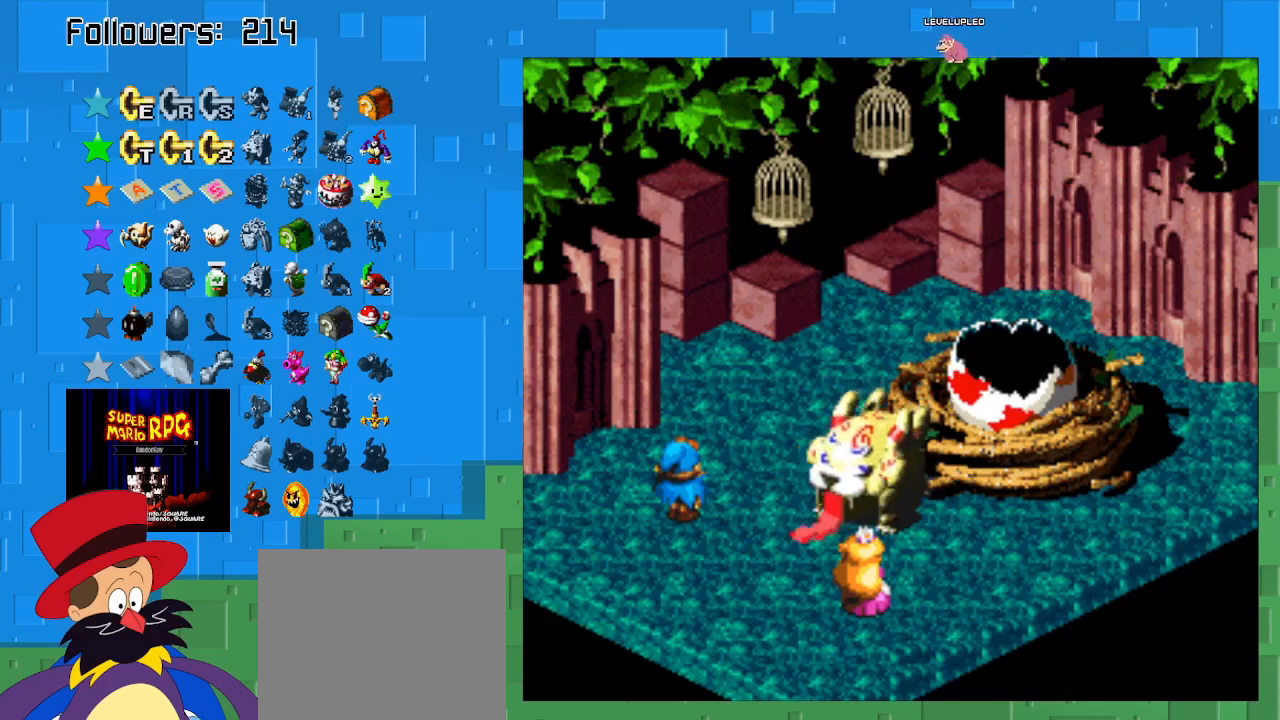
{"buttons": [], "left_stick": "center", "right_stick": "center", "events": []}
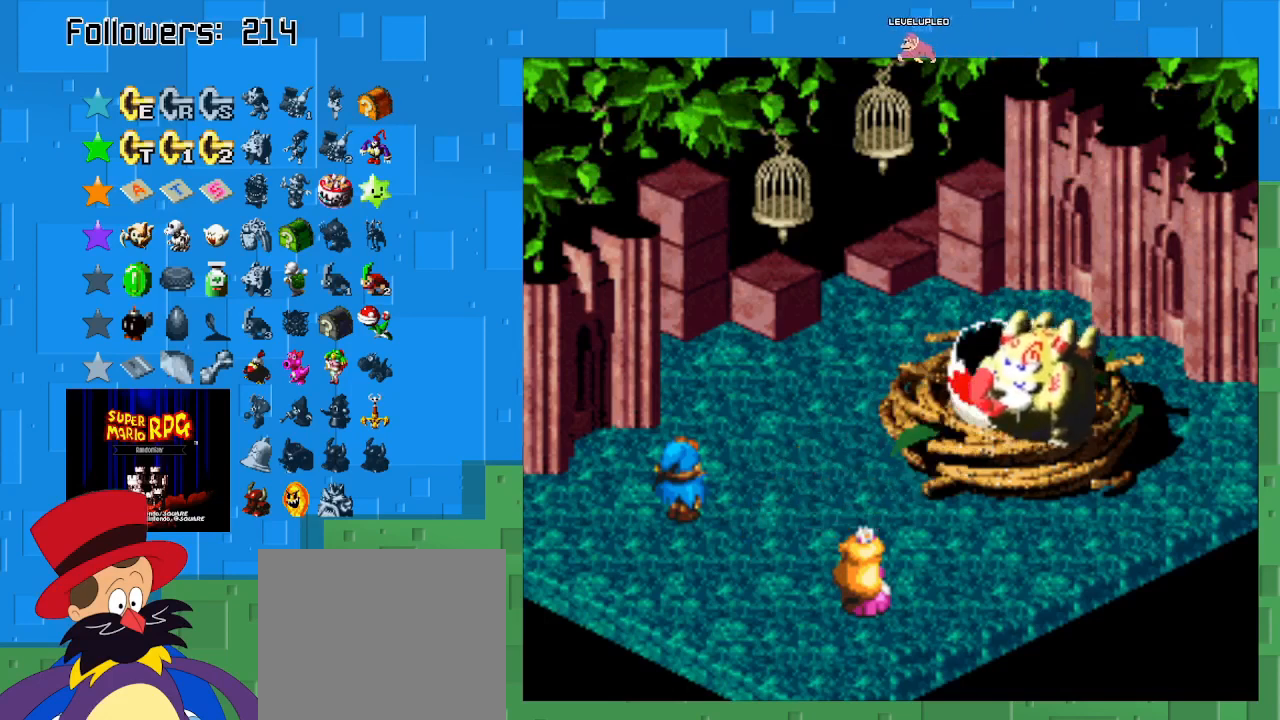
{"buttons": ["CIRCLE"], "left_stick": "center", "right_stick": "center", "events": [[467, "CIRCLE", "down"]]}
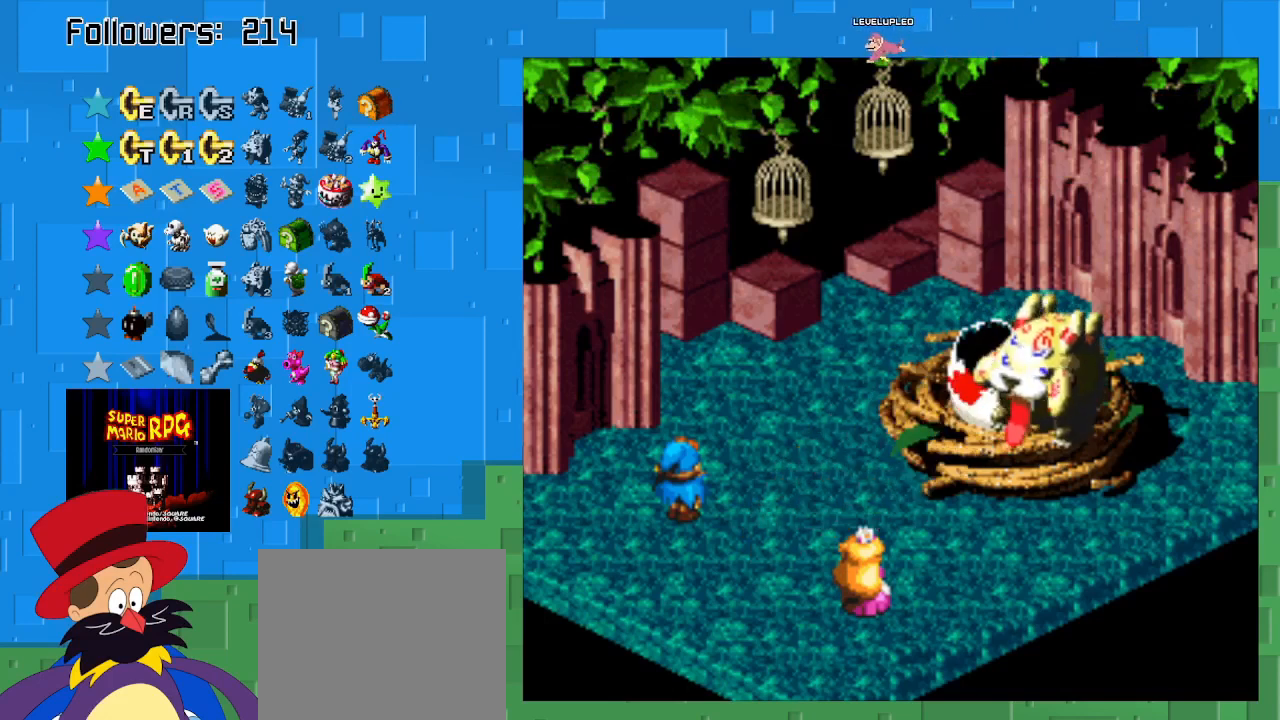
{"buttons": [], "left_stick": "center", "right_stick": "center", "events": [[100, "CIRCLE", "up"]]}
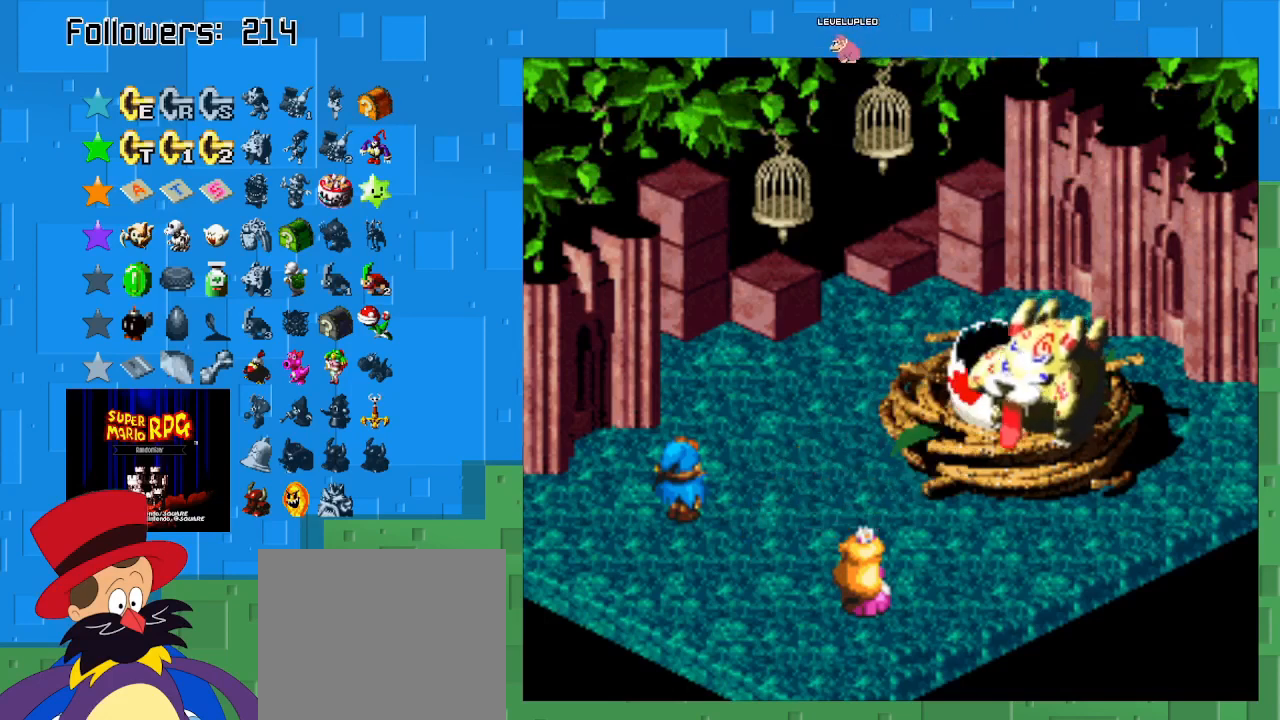
{"buttons": [], "left_stick": "center", "right_stick": "center", "events": []}
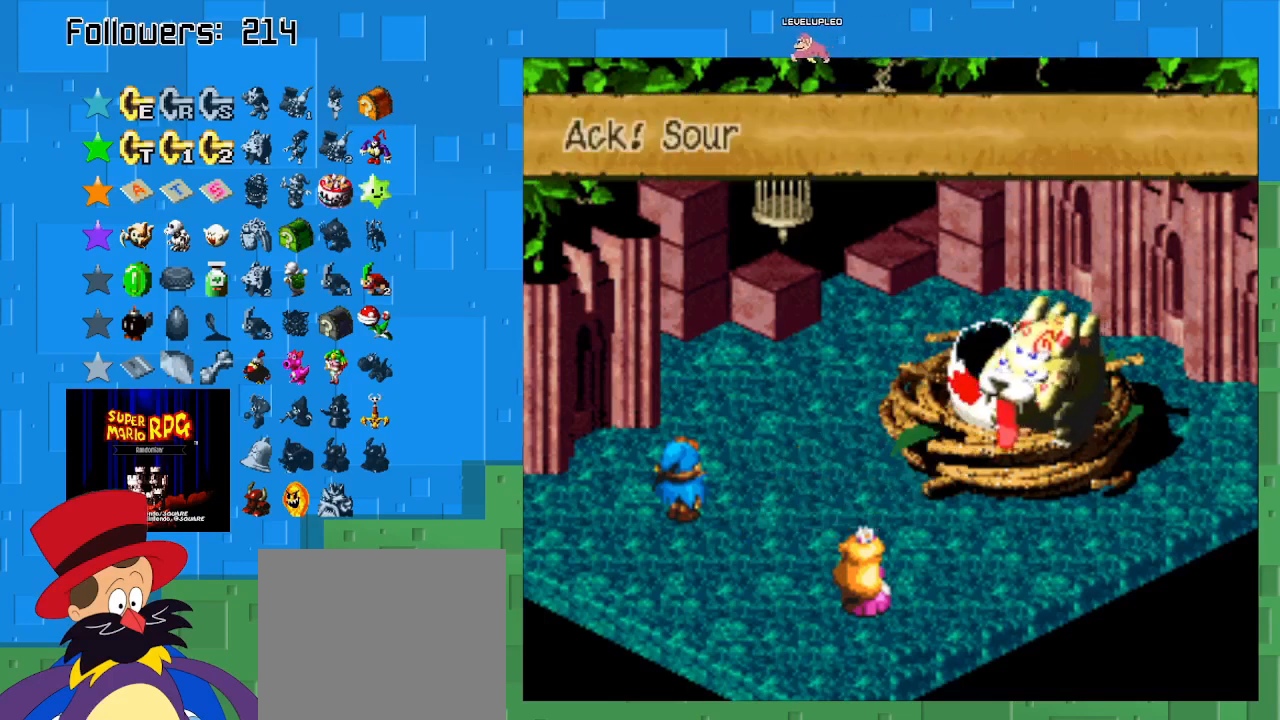
{"buttons": [], "left_stick": "center", "right_stick": "center", "events": [[67, "CIRCLE", "down"], [300, "CIRCLE", "up"]]}
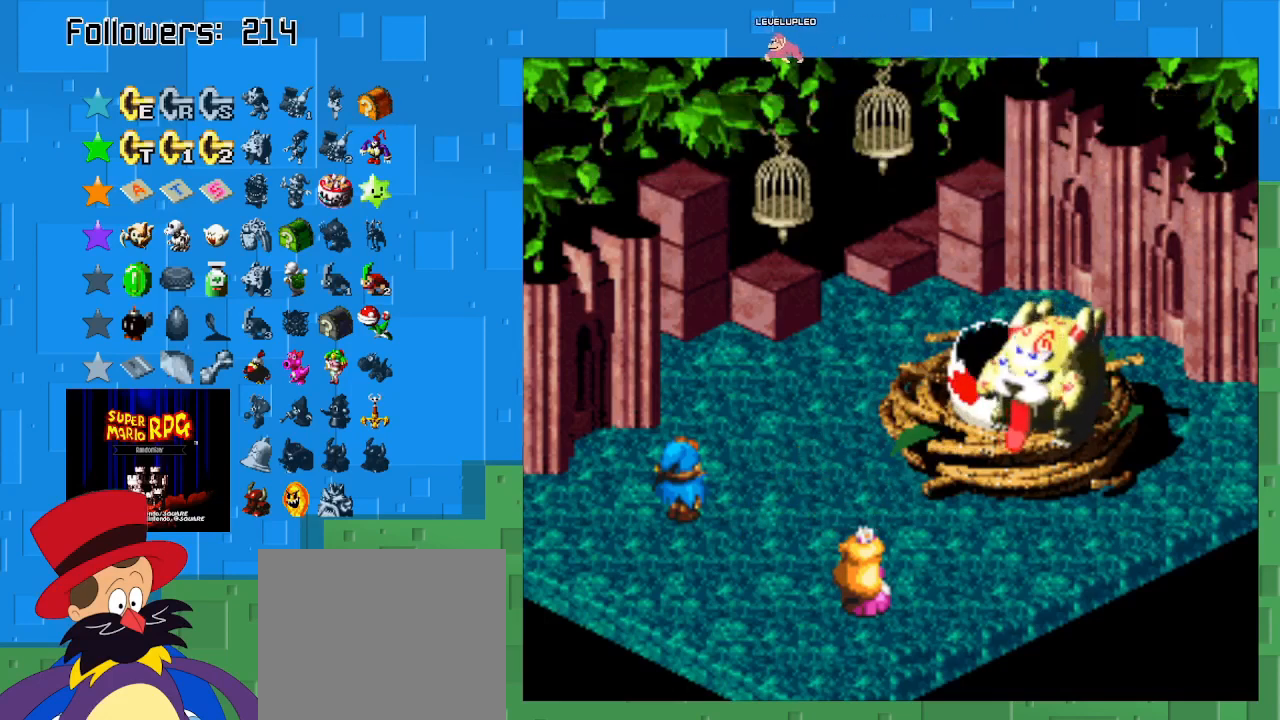
{"buttons": [], "left_stick": "center", "right_stick": "center", "events": [[100, "CIRCLE", "down"], [300, "CIRCLE", "up"]]}
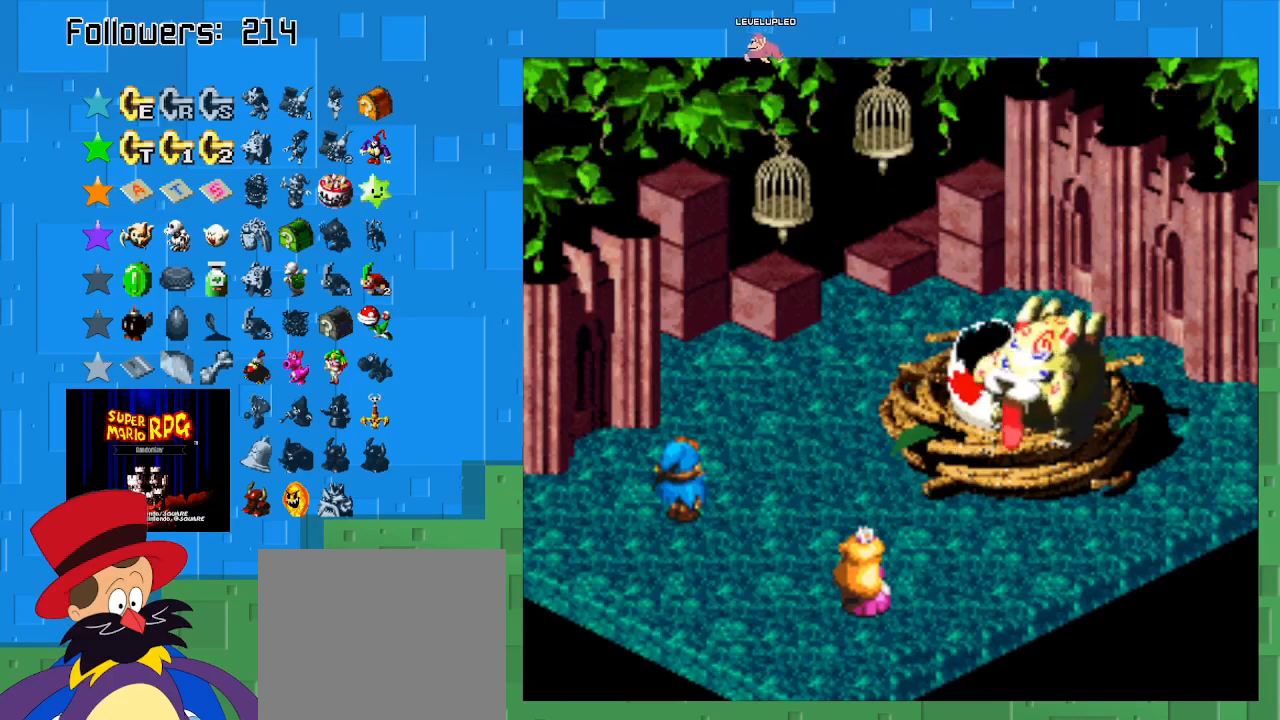
{"buttons": [], "left_stick": "center", "right_stick": "center", "events": []}
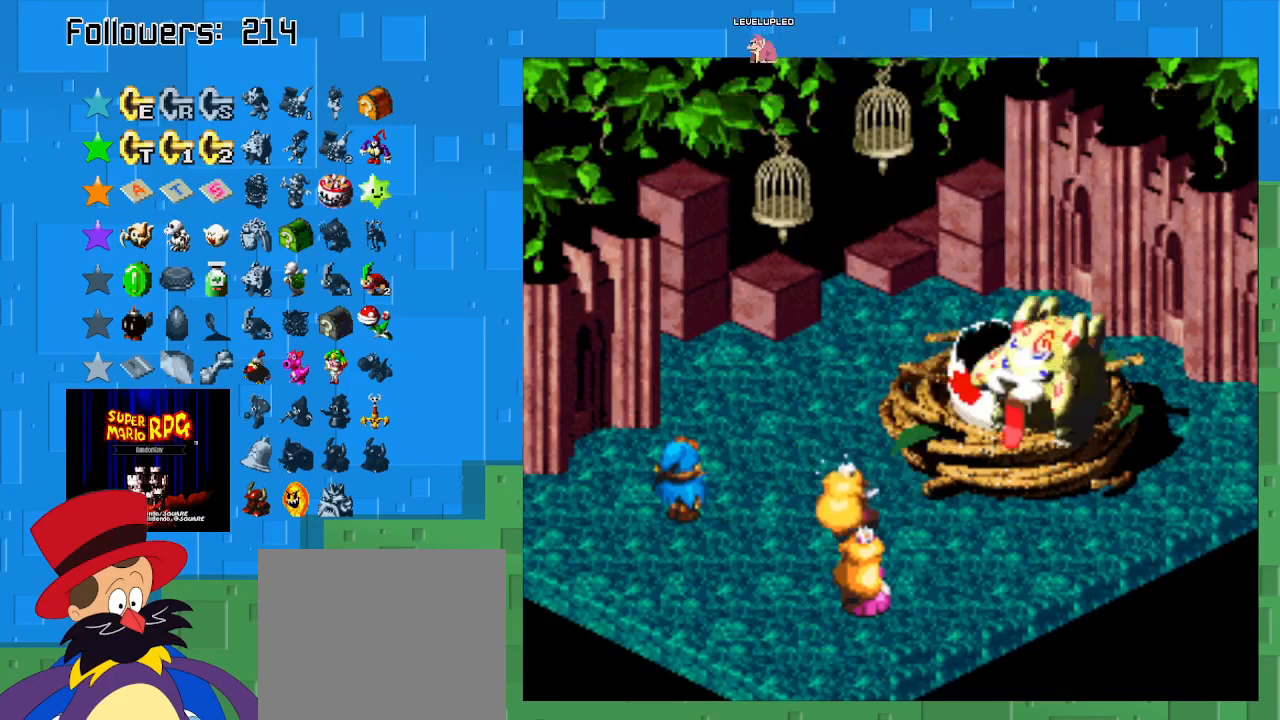
{"buttons": [], "left_stick": "center", "right_stick": "center", "events": []}
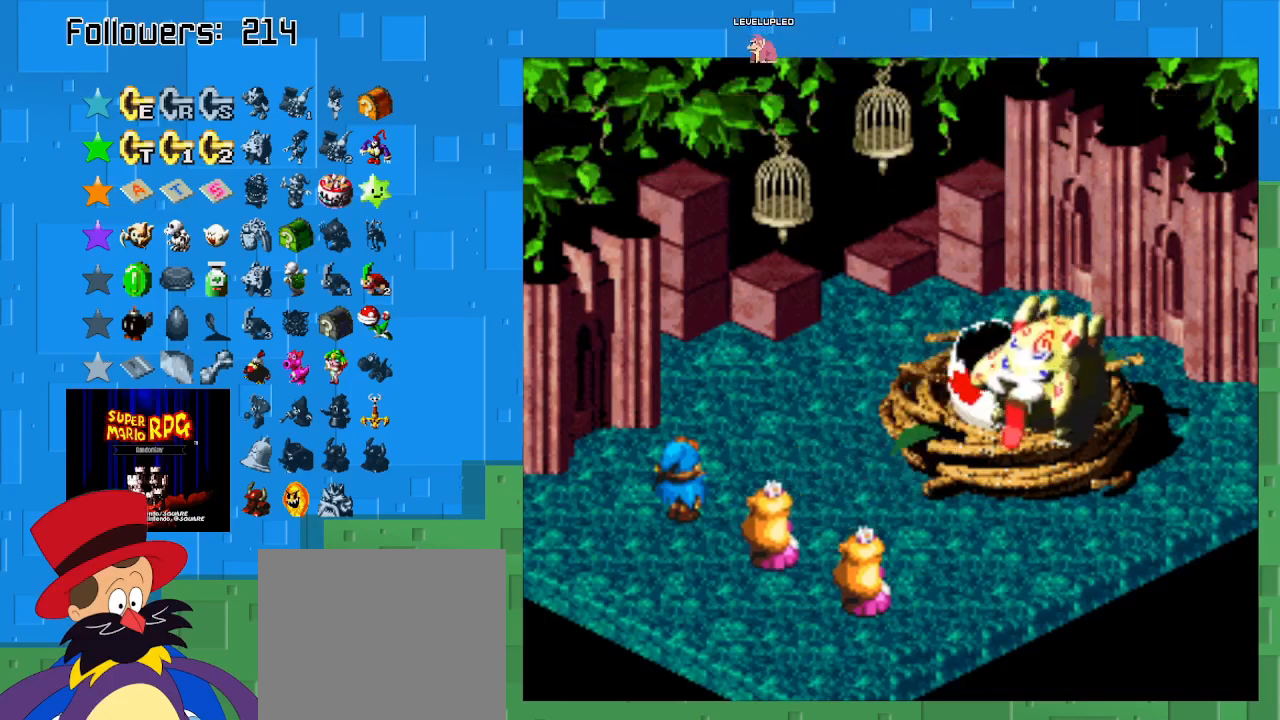
{"buttons": ["CIRCLE"], "left_stick": "center", "right_stick": "center", "events": [[433, "CIRCLE", "down"]]}
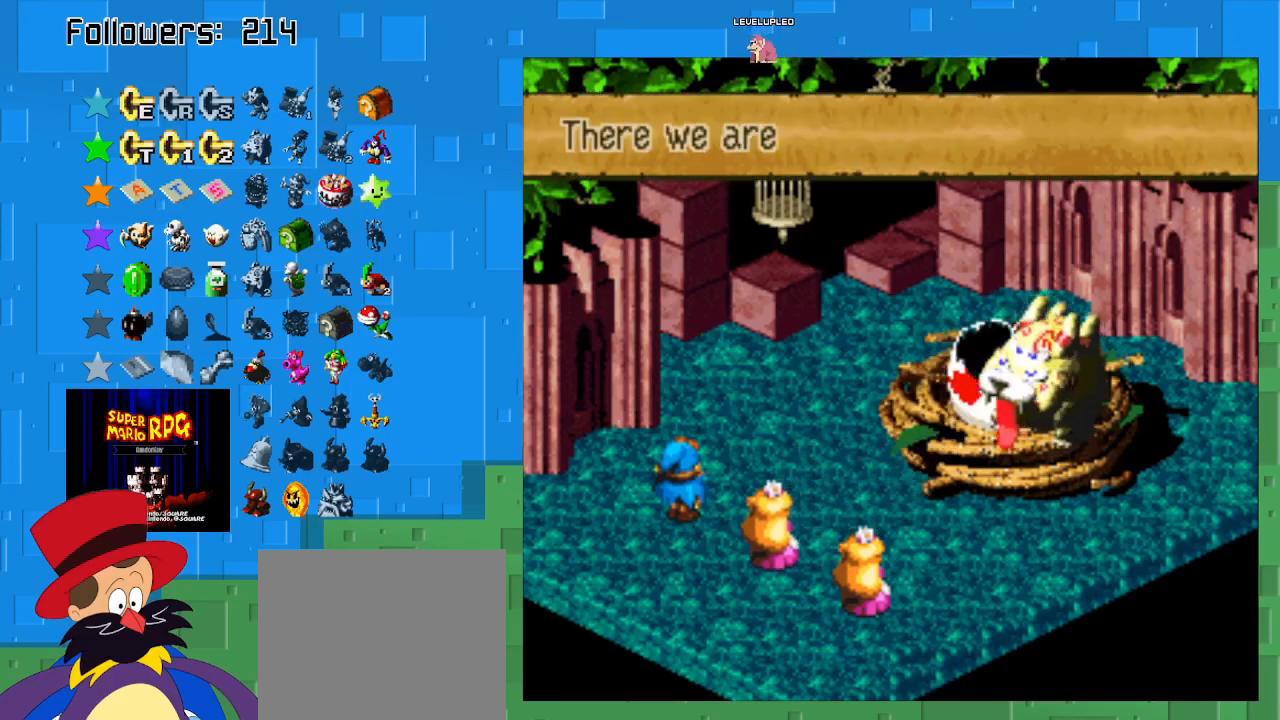
{"buttons": ["CIRCLE"], "left_stick": "center", "right_stick": "center", "events": [[100, "CIRCLE", "up"], [467, "CIRCLE", "down"]]}
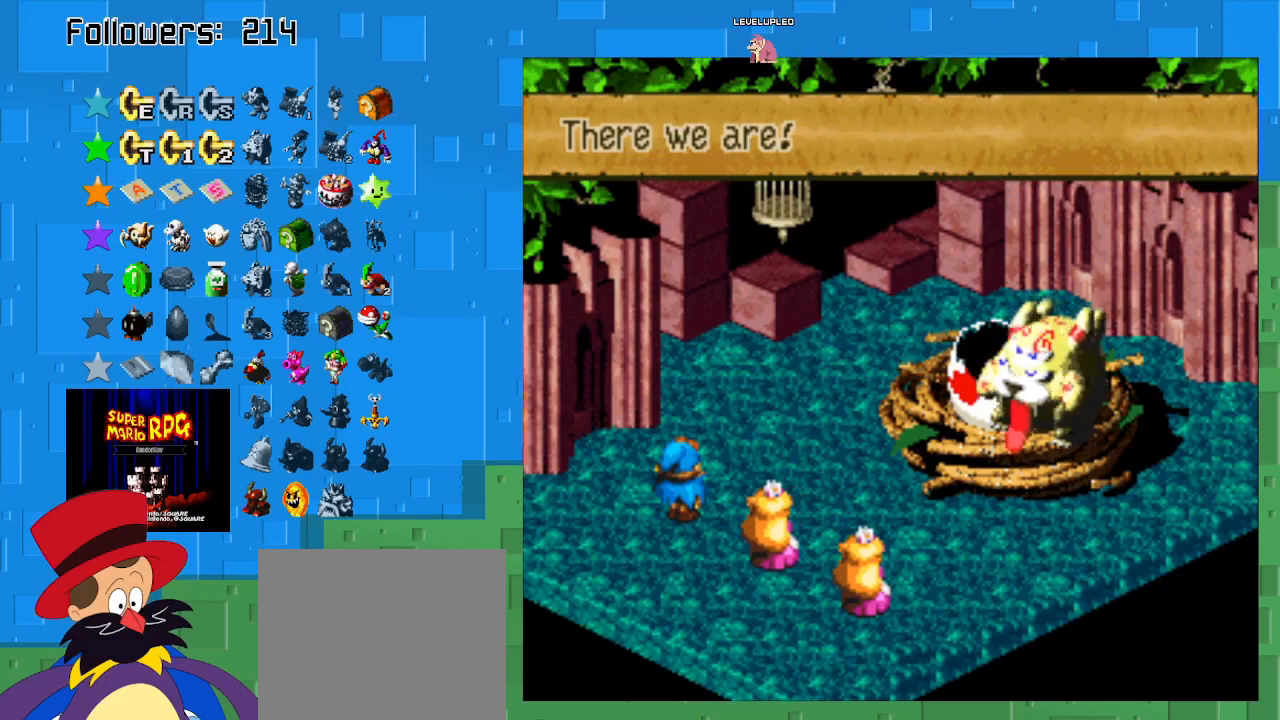
{"buttons": [], "left_stick": "center", "right_stick": "center", "events": [[100, "CIRCLE", "up"], [267, "CIRCLE", "down"], [400, "CIRCLE", "up"]]}
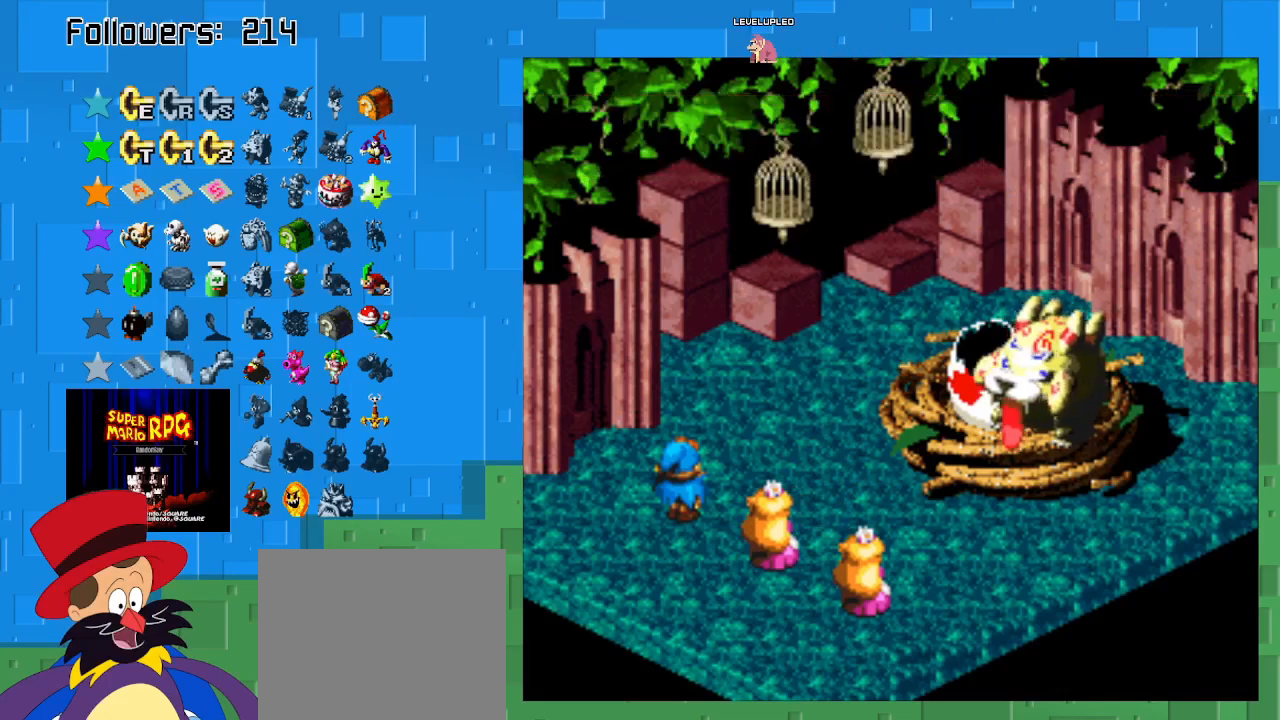
{"buttons": [], "left_stick": "center", "right_stick": "center", "events": []}